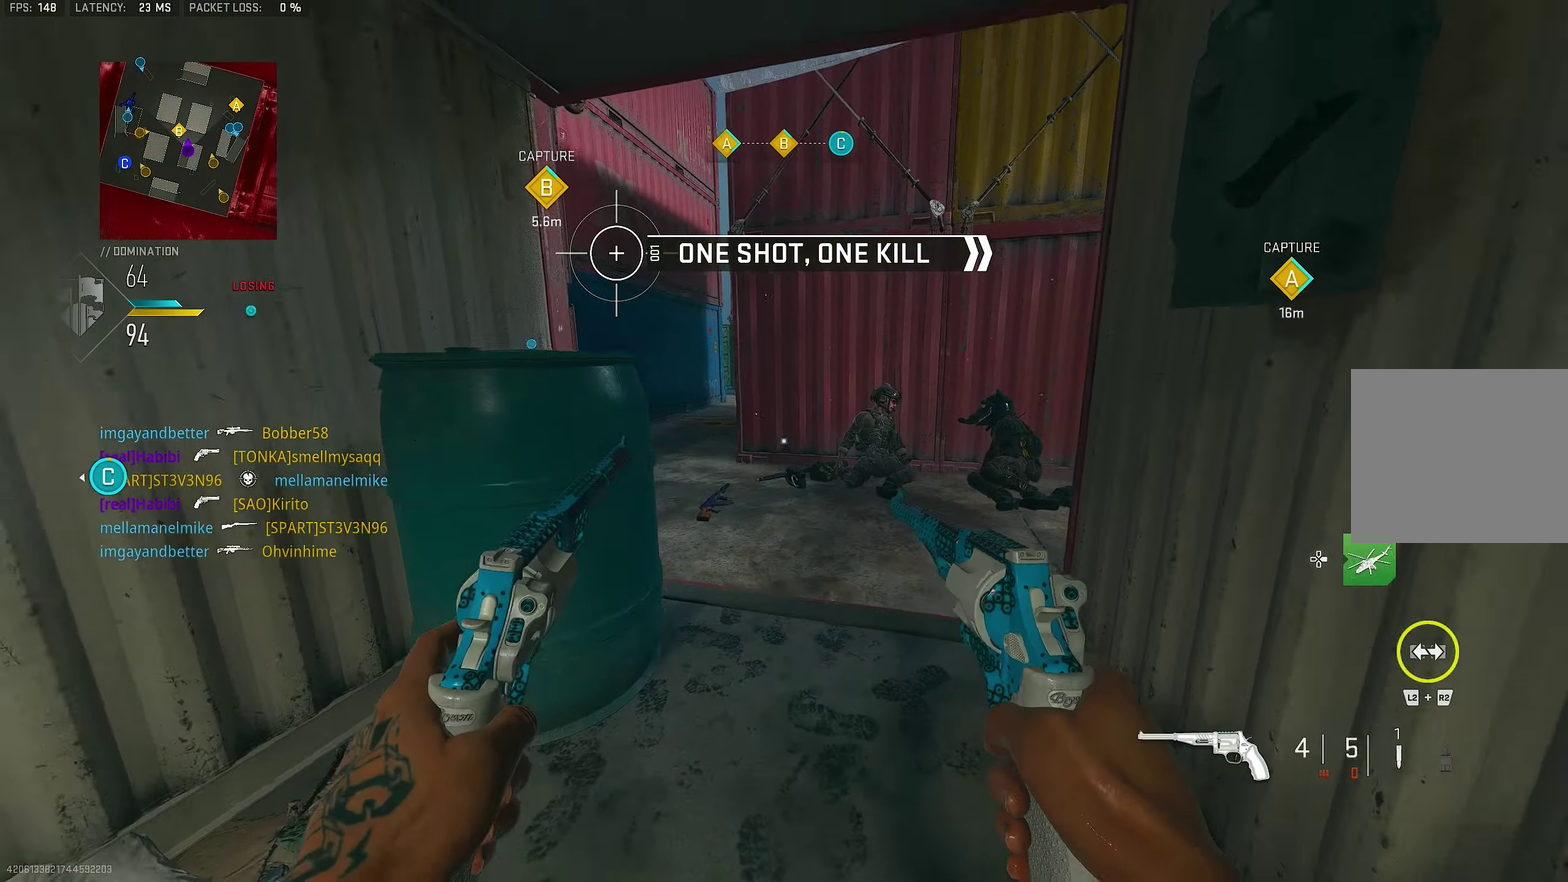
Gameplay with a controller (PlayStation layout); each line is a JSON object with the inputs held at the frame after it (dt_ms = milliseconds from this image to that frame). "events" lists button and stick changes between this image and that frame as [ms after this image, input, new state], when the widget could be followed in between.
{"dt_ms": 550, "buttons": [], "left_stick": "left", "right_stick": "center"}
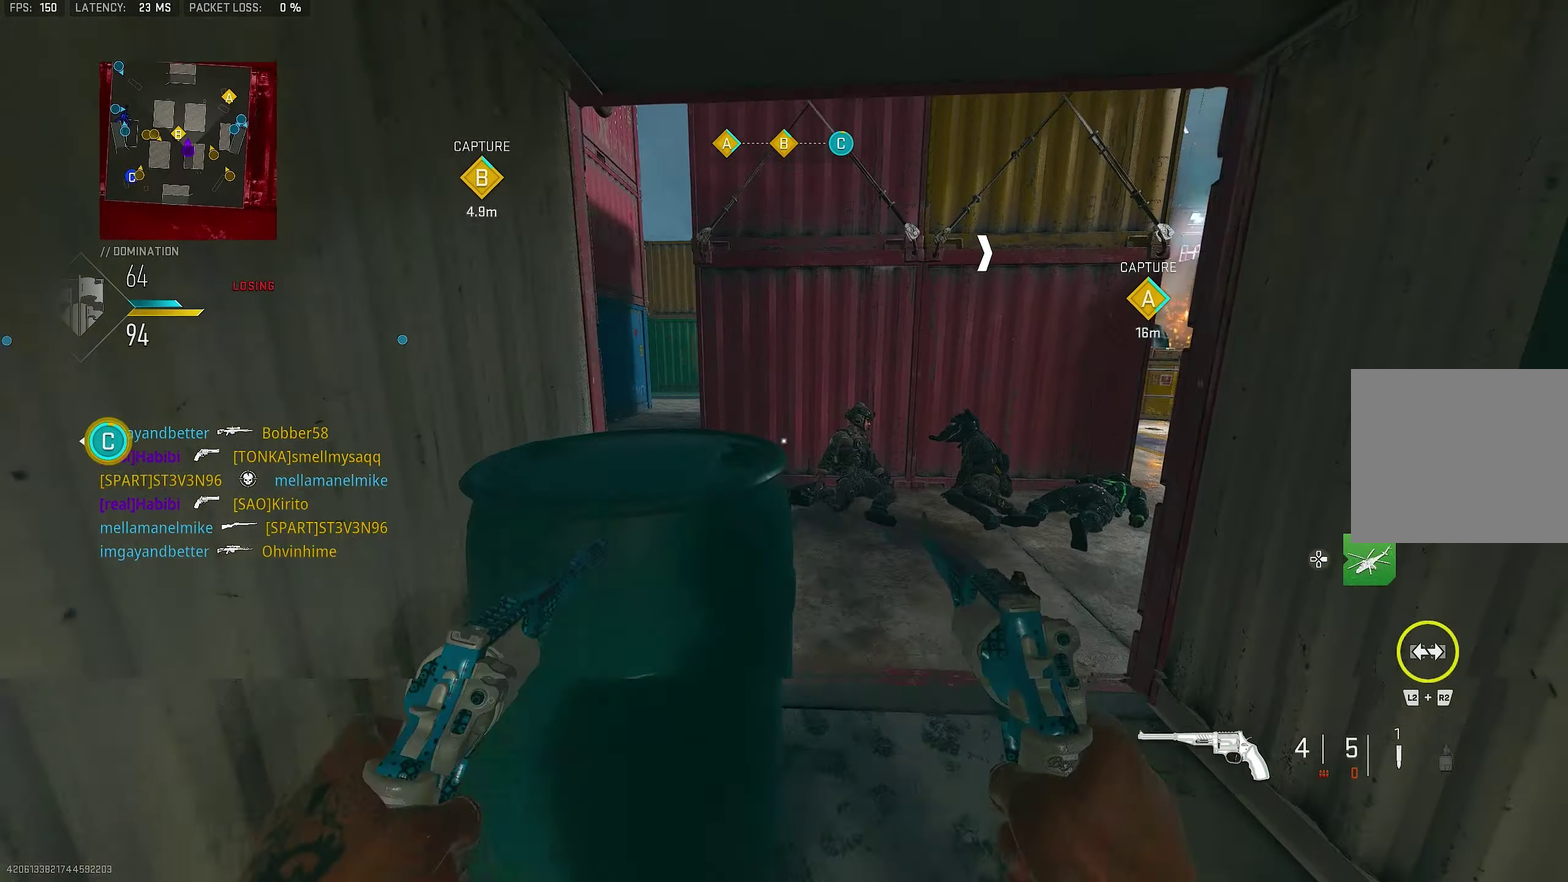
{"dt_ms": 450, "buttons": [], "left_stick": "up-right", "right_stick": "right"}
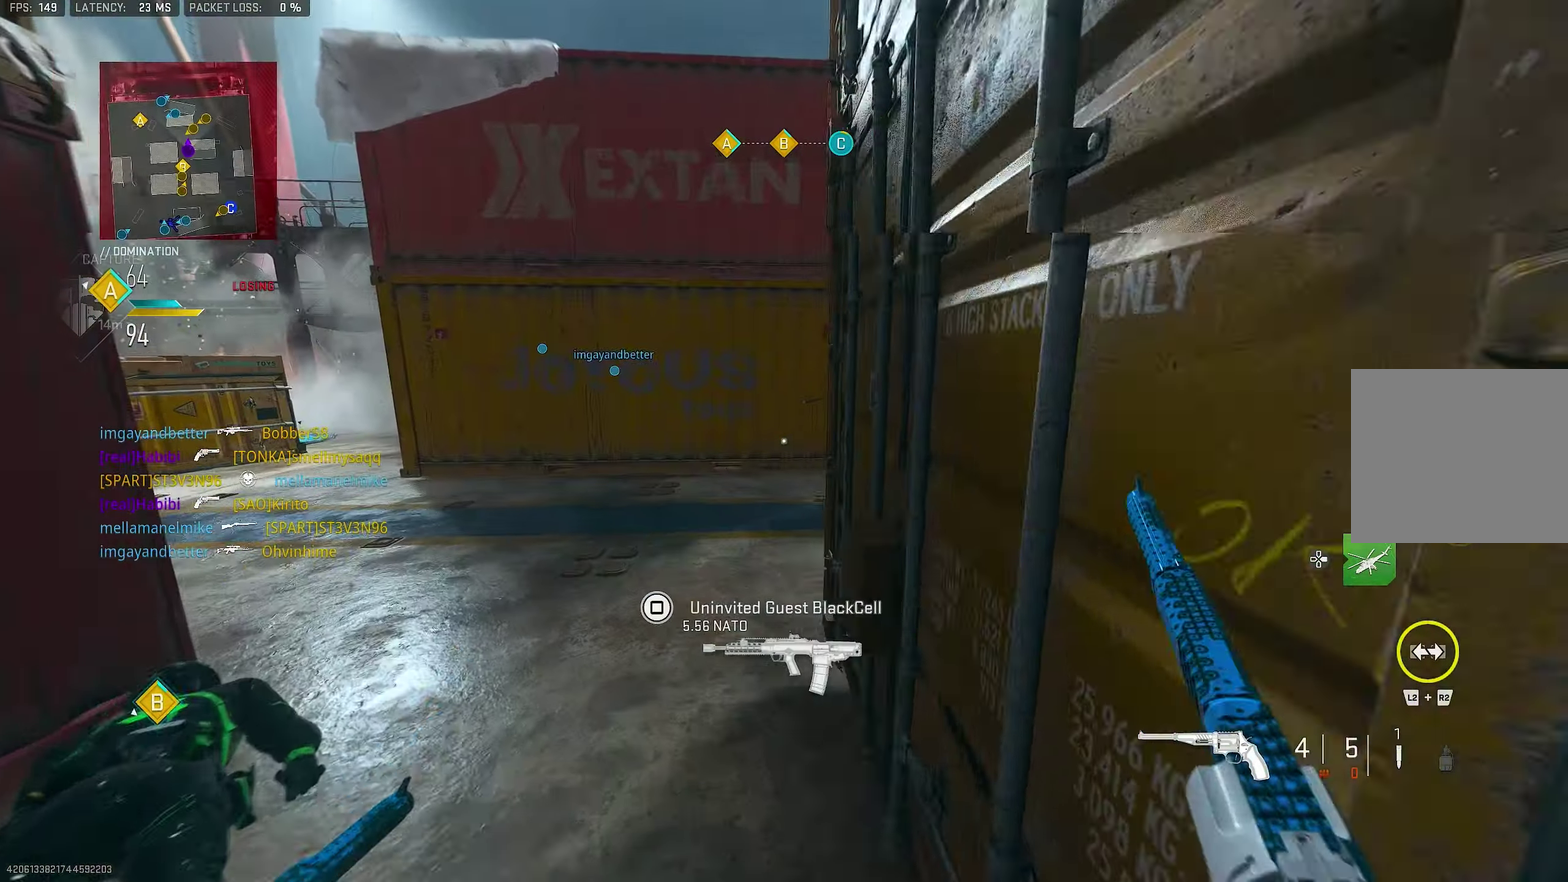
{"dt_ms": 450, "buttons": [], "left_stick": "up", "right_stick": "left"}
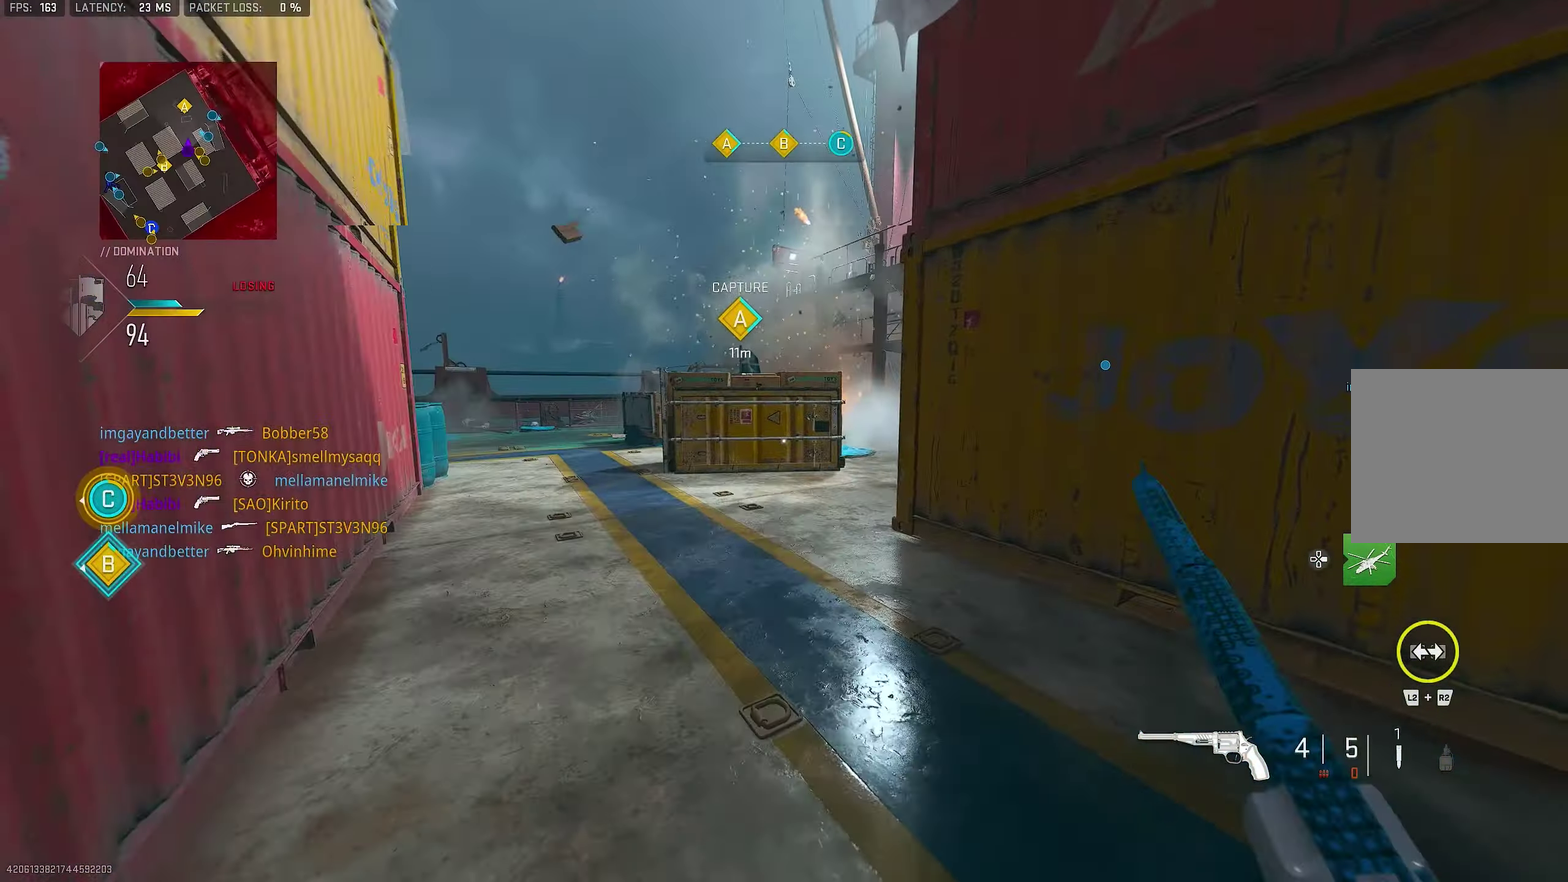
{"dt_ms": 550, "buttons": [], "left_stick": "up", "right_stick": "center", "events": [[167, "right_stick", "up-left"], [267, "right_stick", "up-right"], [334, "right_stick", "right"], [467, "right_stick", "center"]]}
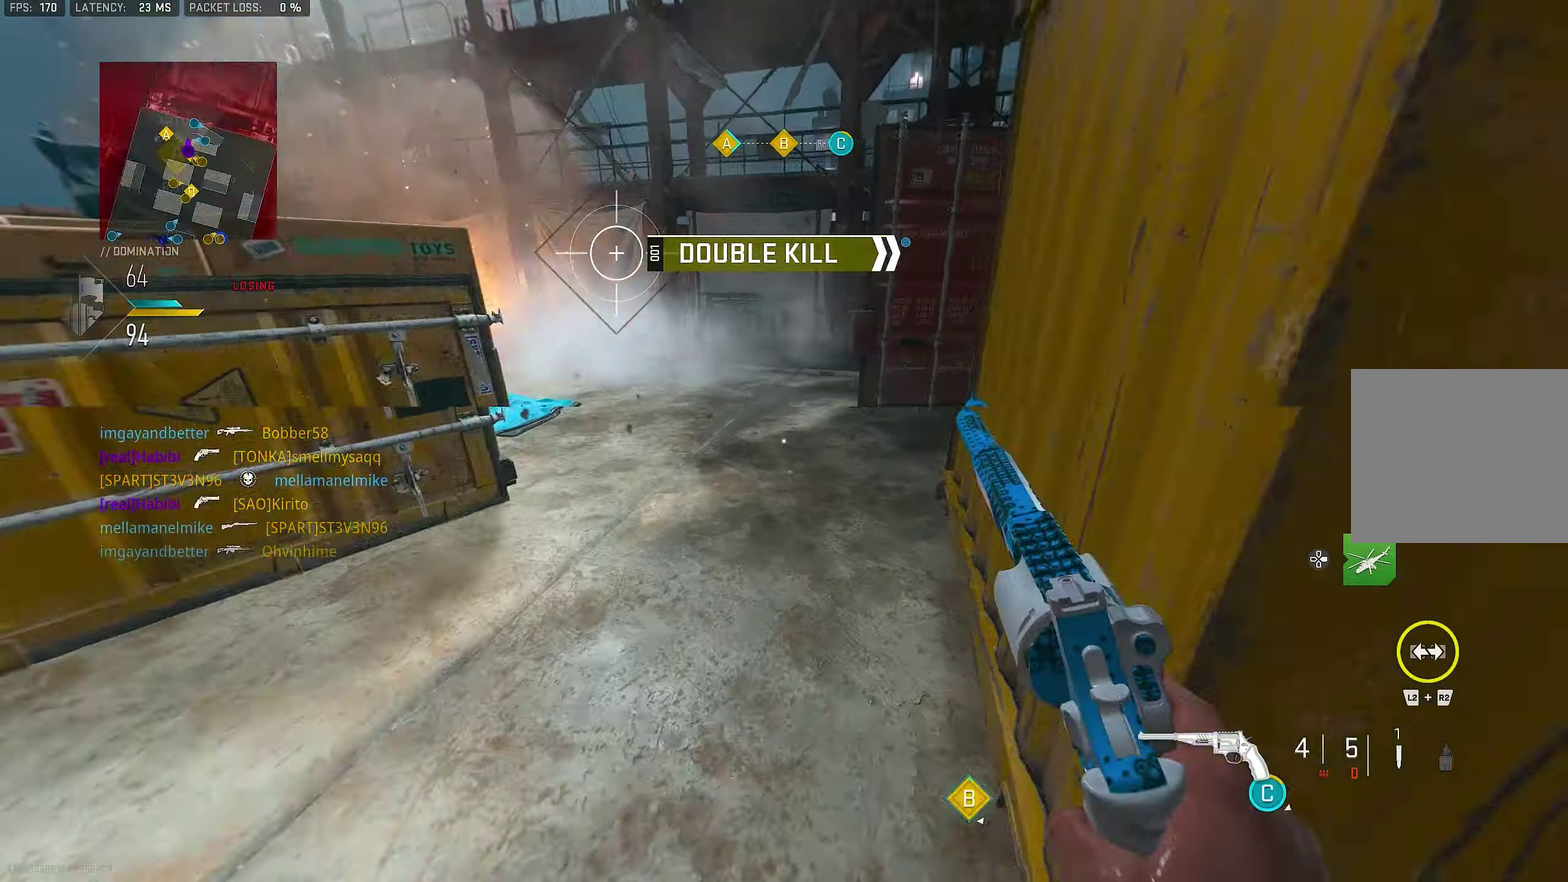
{"dt_ms": 350, "buttons": [], "left_stick": "up", "right_stick": "right", "events": [[50, "right_stick", "down"], [217, "right_stick", "down-right"], [284, "right_stick", "right"]]}
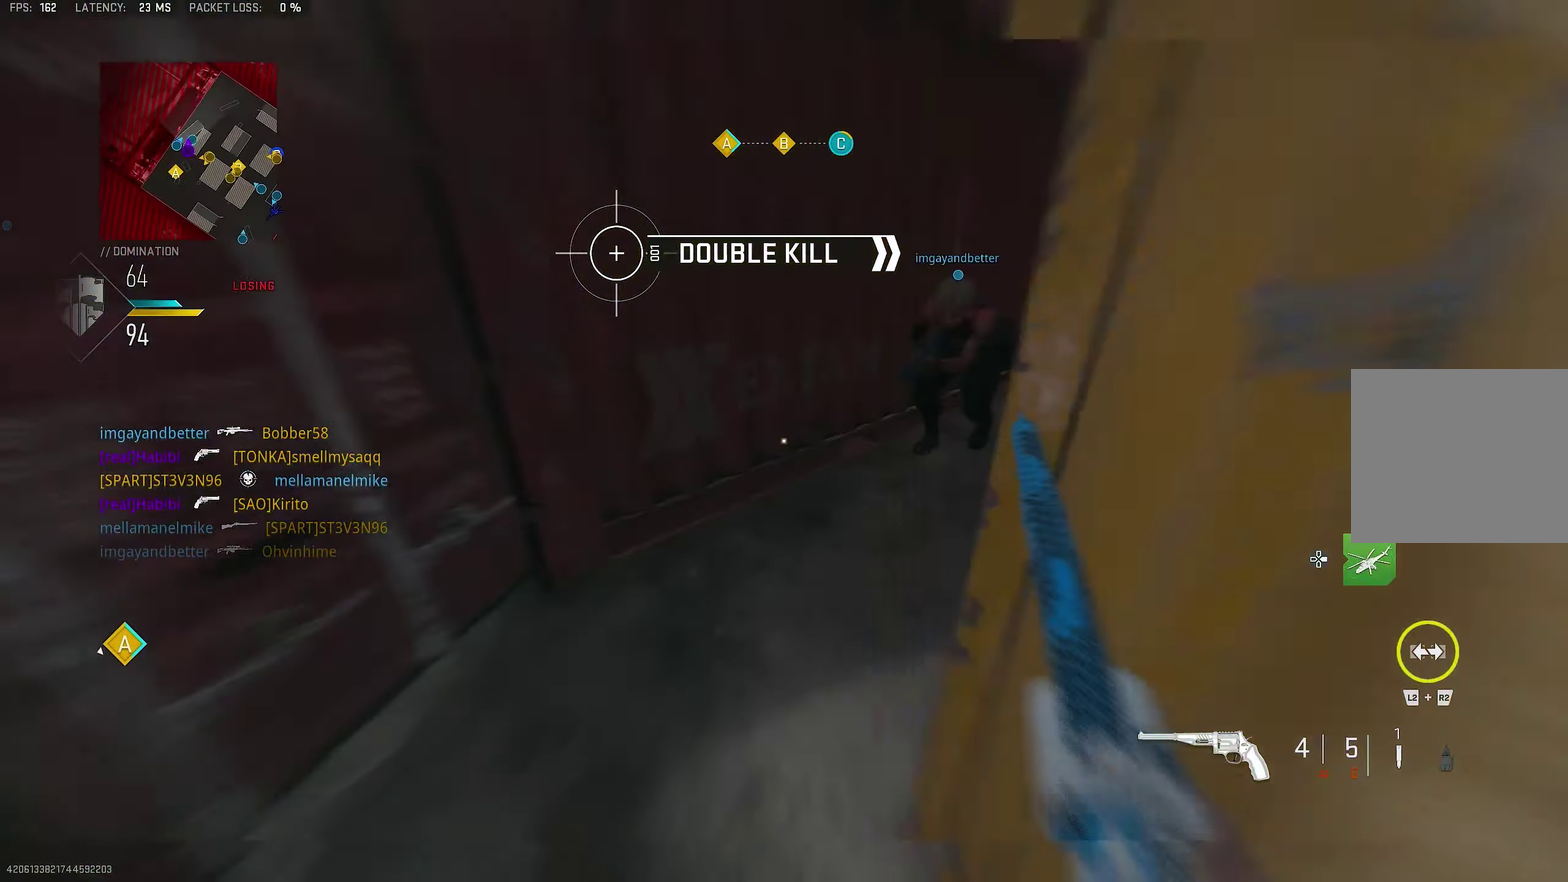
{"dt_ms": 900, "buttons": [], "left_stick": "left", "right_stick": "right", "events": [[267, "right_stick", "center"], [400, "right_stick", "up-right"], [534, "right_stick", "right"], [800, "left_stick", "left"]]}
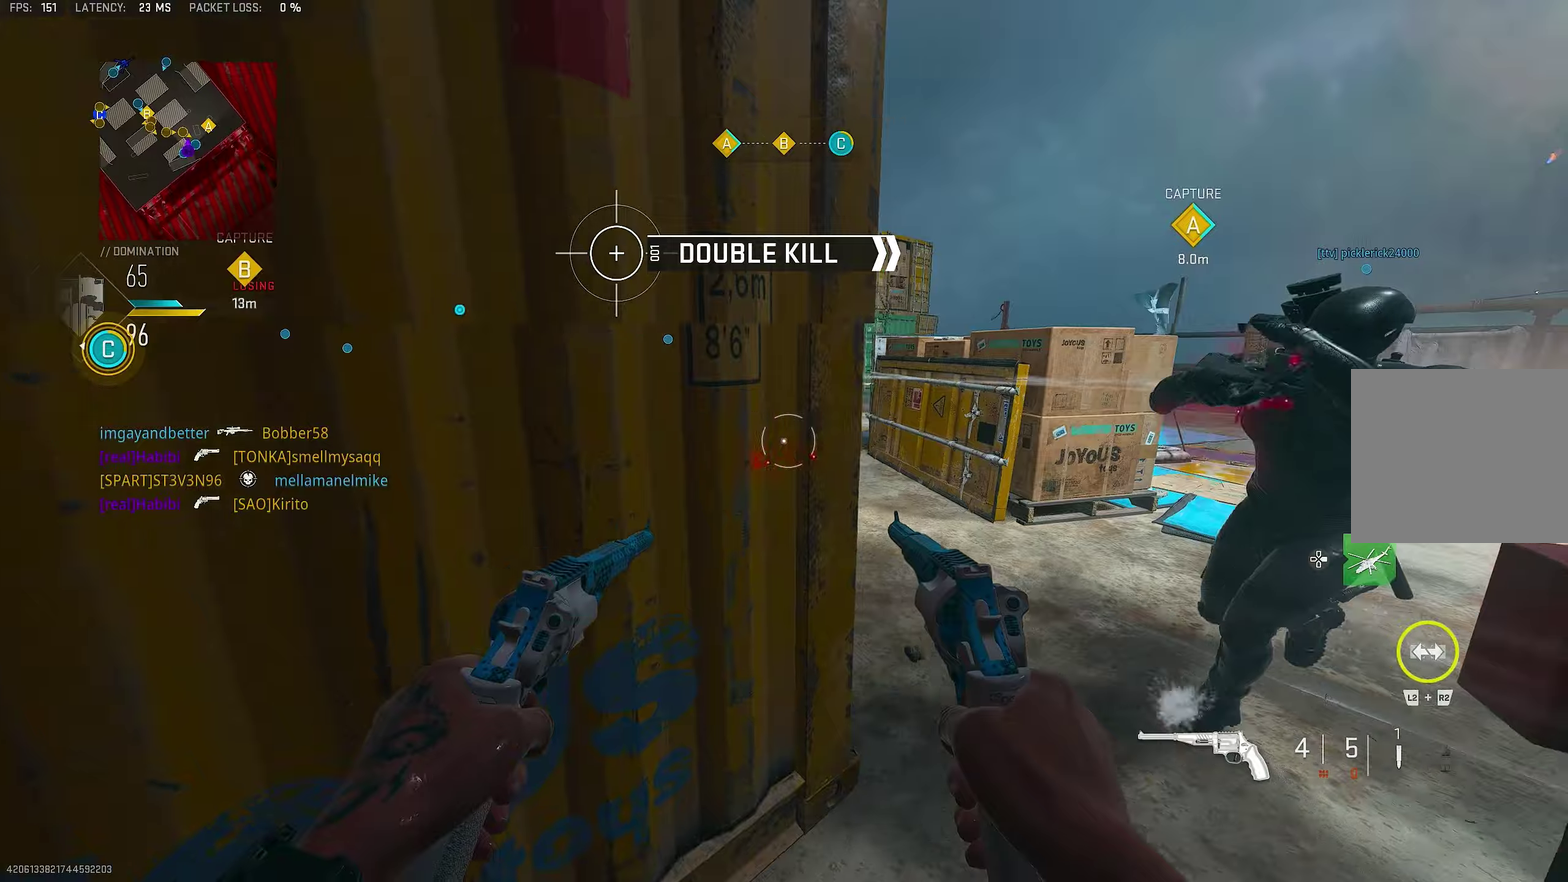
{"dt_ms": 250, "buttons": [], "left_stick": "right", "right_stick": "center", "events": [[33, "left_stick", "right"], [33, "right_stick", "center"]]}
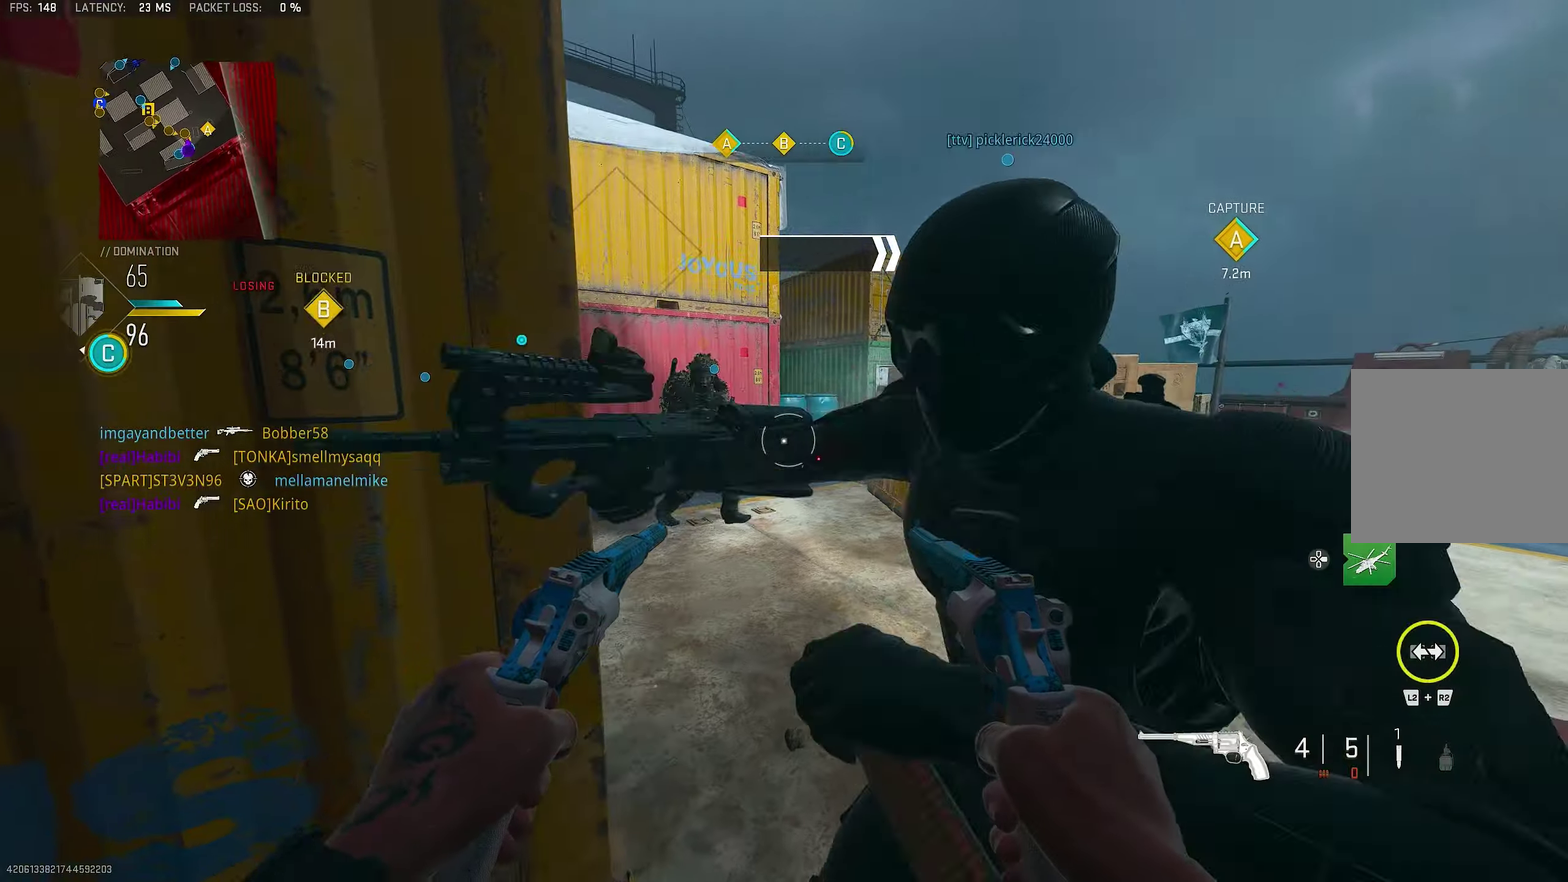
{"dt_ms": 650, "buttons": [], "left_stick": "right", "right_stick": "center"}
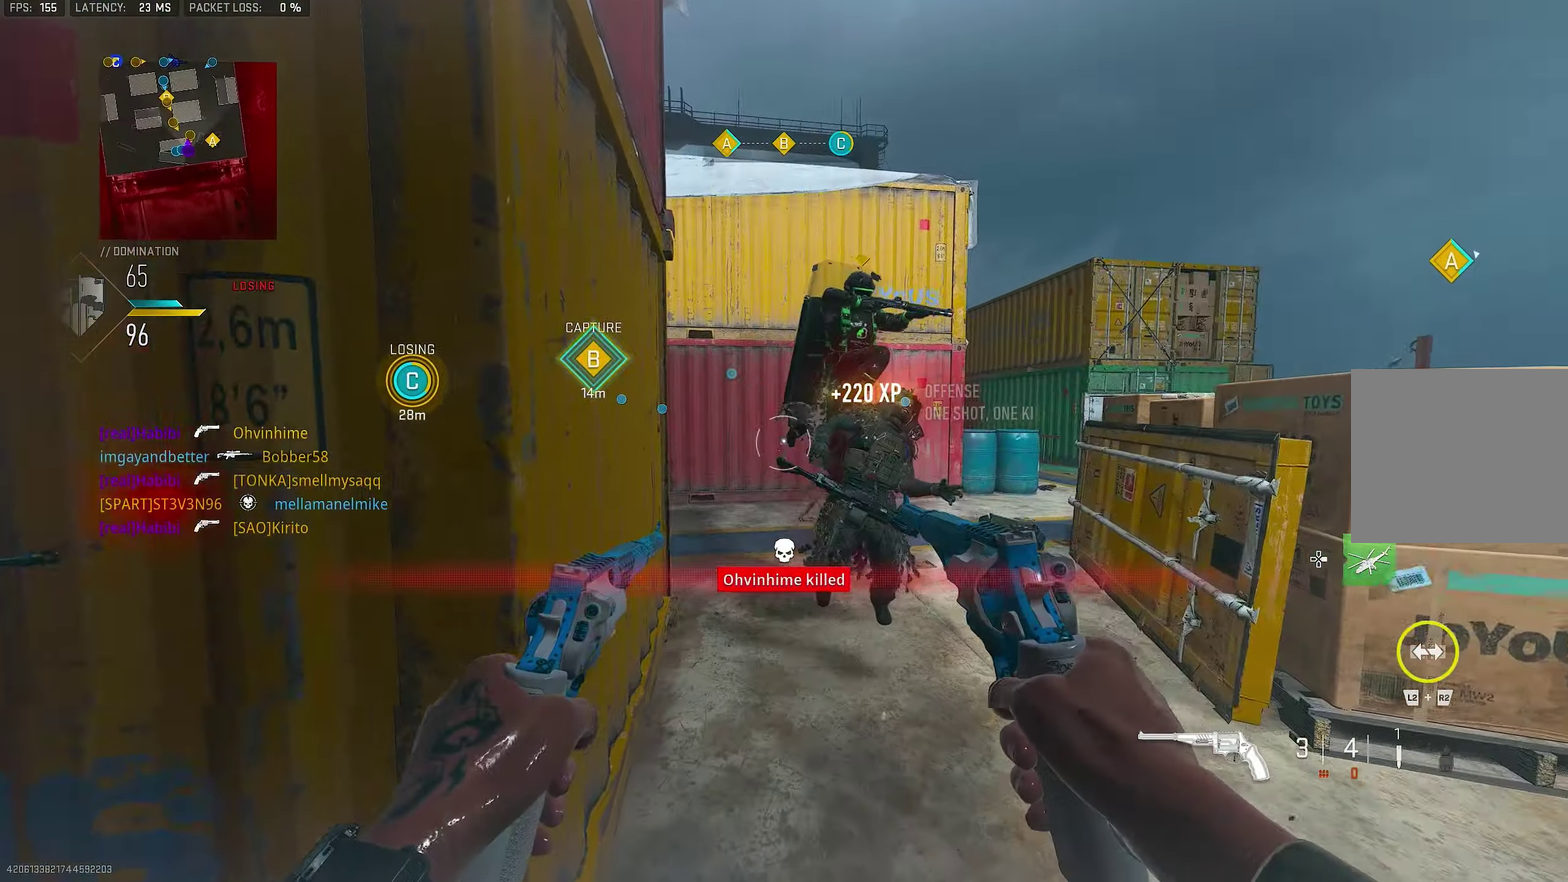
{"dt_ms": 350, "buttons": [], "left_stick": "right", "right_stick": "center"}
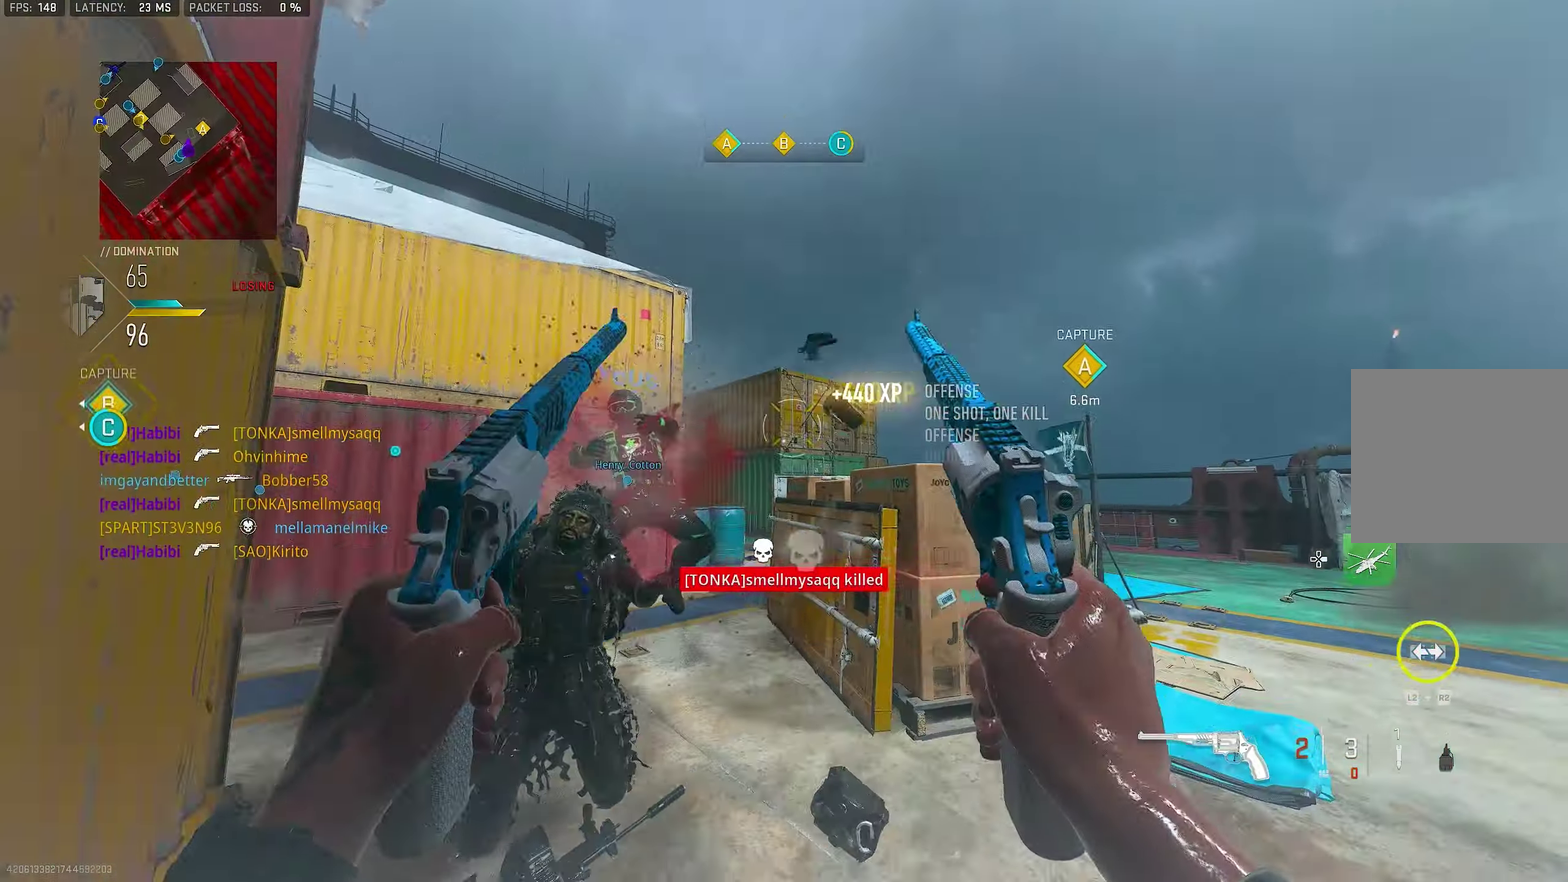
{"dt_ms": 450, "buttons": [], "left_stick": "center", "right_stick": "down"}
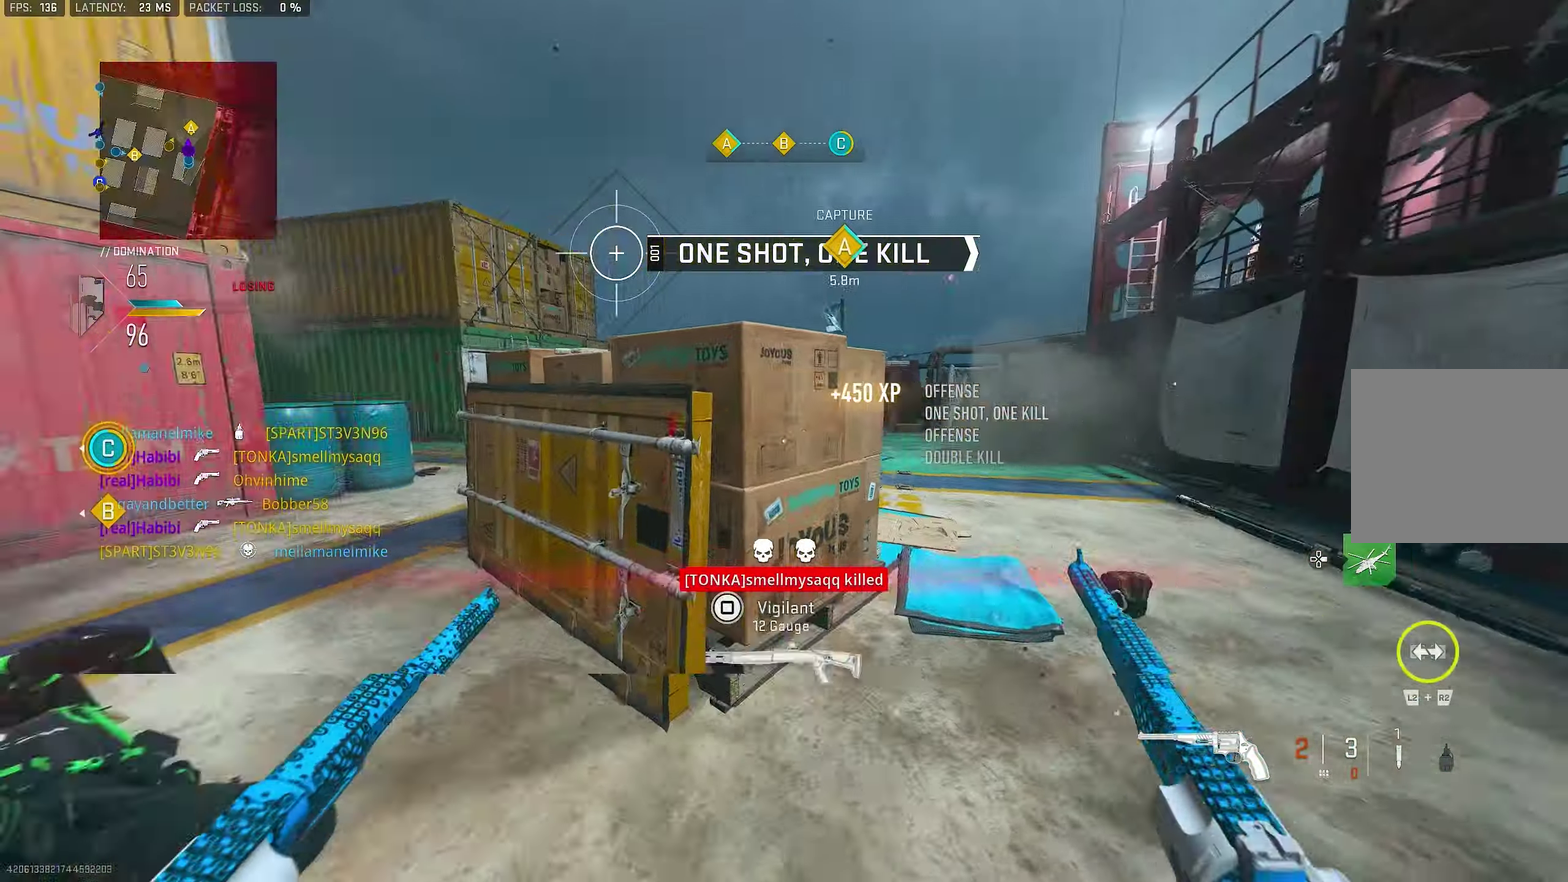
{"dt_ms": 550, "buttons": [], "left_stick": "down-right", "right_stick": "left"}
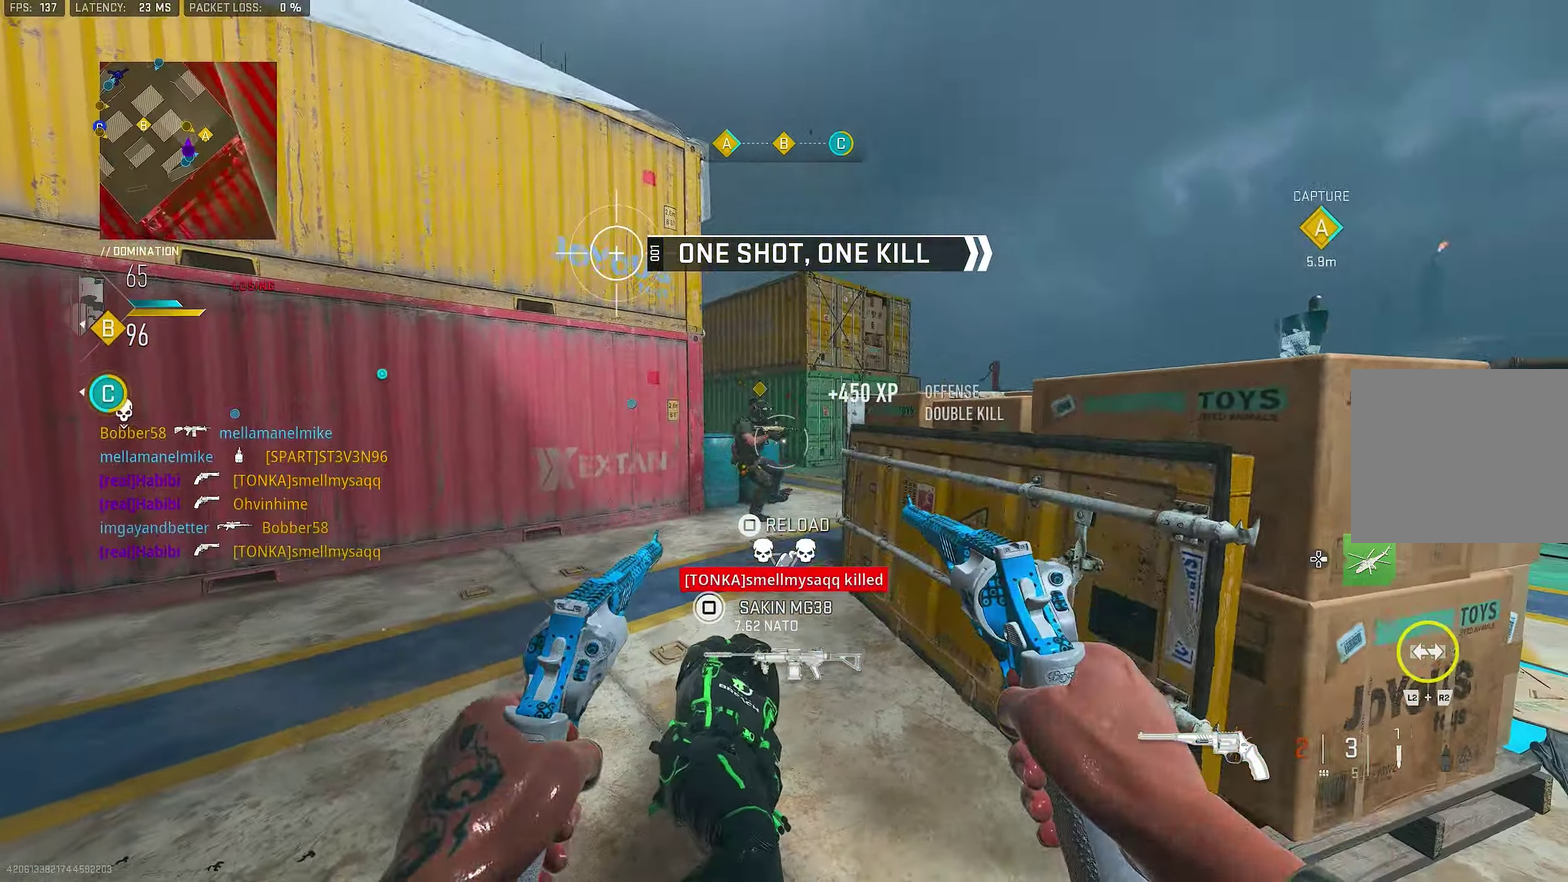
{"dt_ms": 350, "buttons": ["L1", "R1"], "left_stick": "center", "right_stick": "up", "events": [[50, "left_stick", "down-left"], [83, "right_stick", "center"], [316, "L1", "down"], [316, "R1", "down"], [316, "left_stick", "center"], [316, "right_stick", "up"]]}
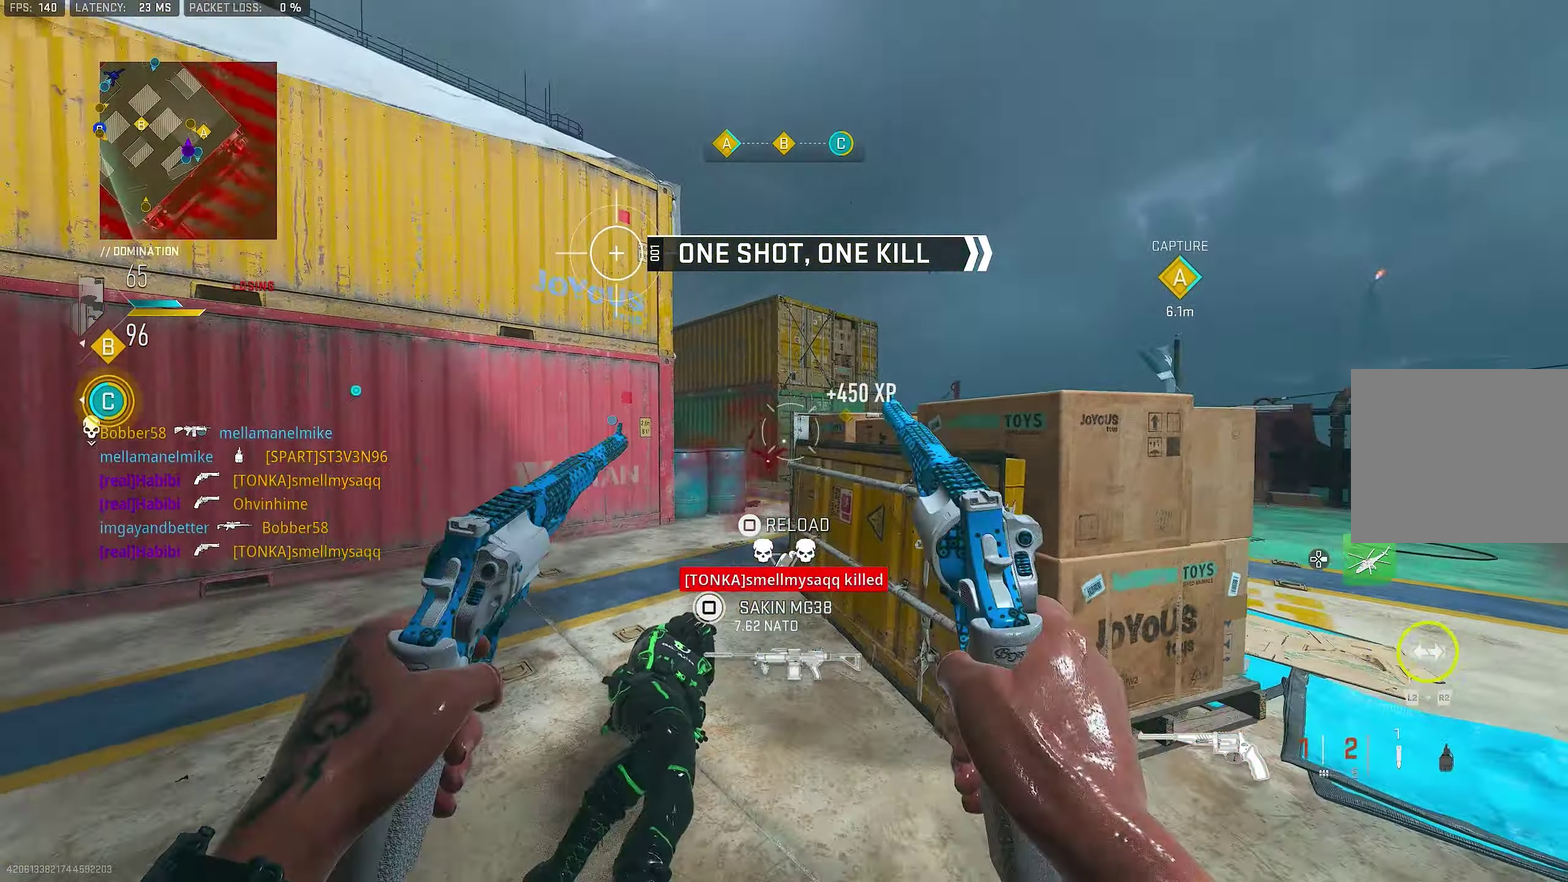
{"dt_ms": 800, "buttons": ["TRIANGLE"], "left_stick": "up-left", "right_stick": "center"}
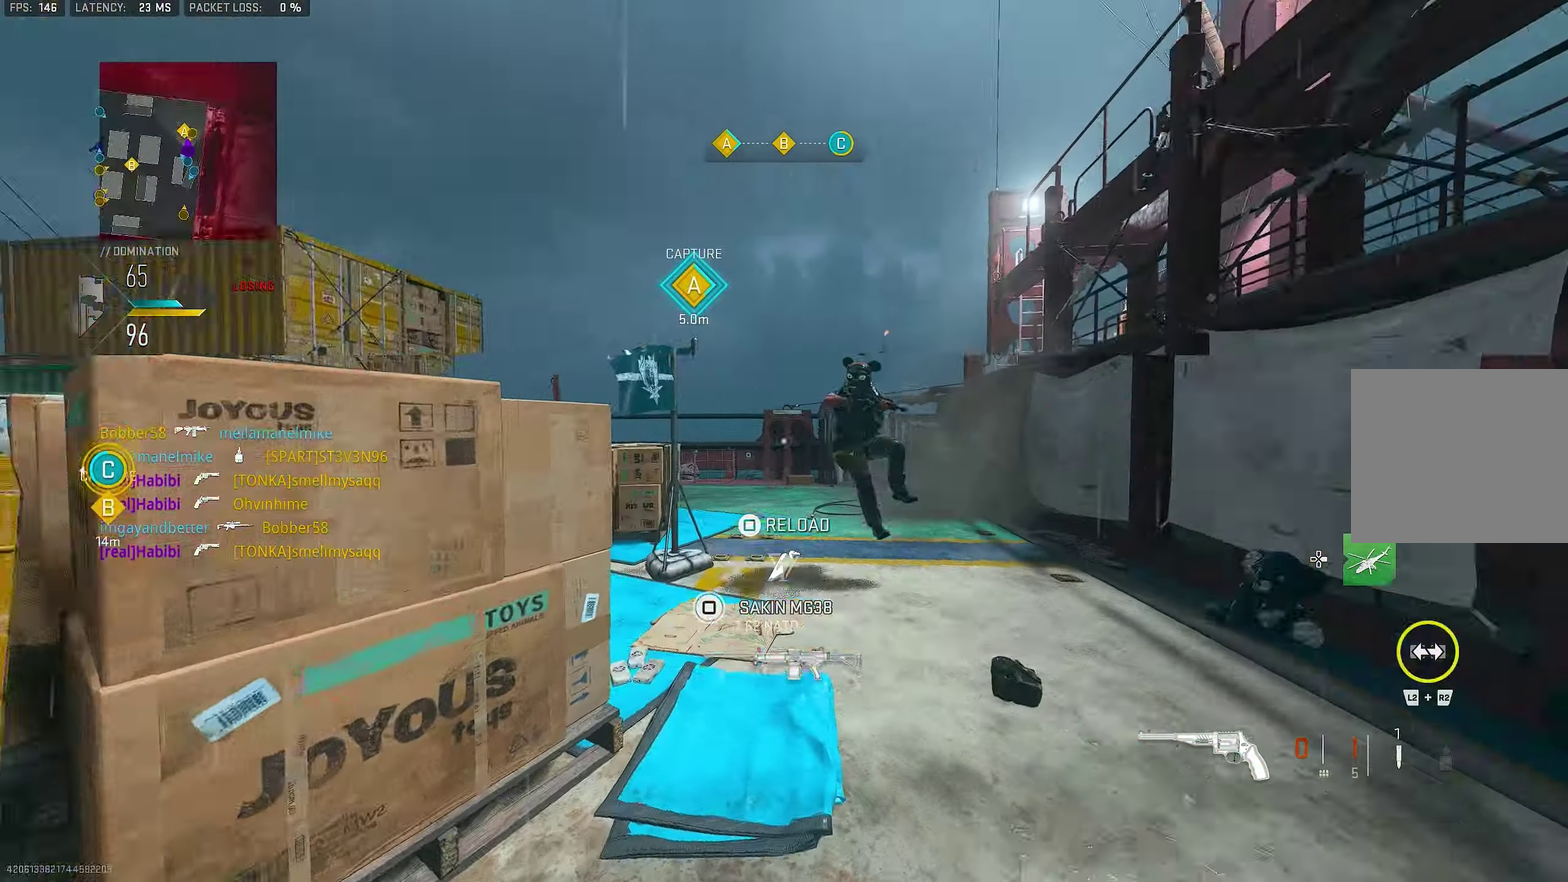
{"dt_ms": 350, "buttons": [], "left_stick": "center", "right_stick": "right", "events": [[33, "TRIANGLE", "up"], [200, "left_stick", "right"], [200, "right_stick", "right"], [333, "left_stick", "center"]]}
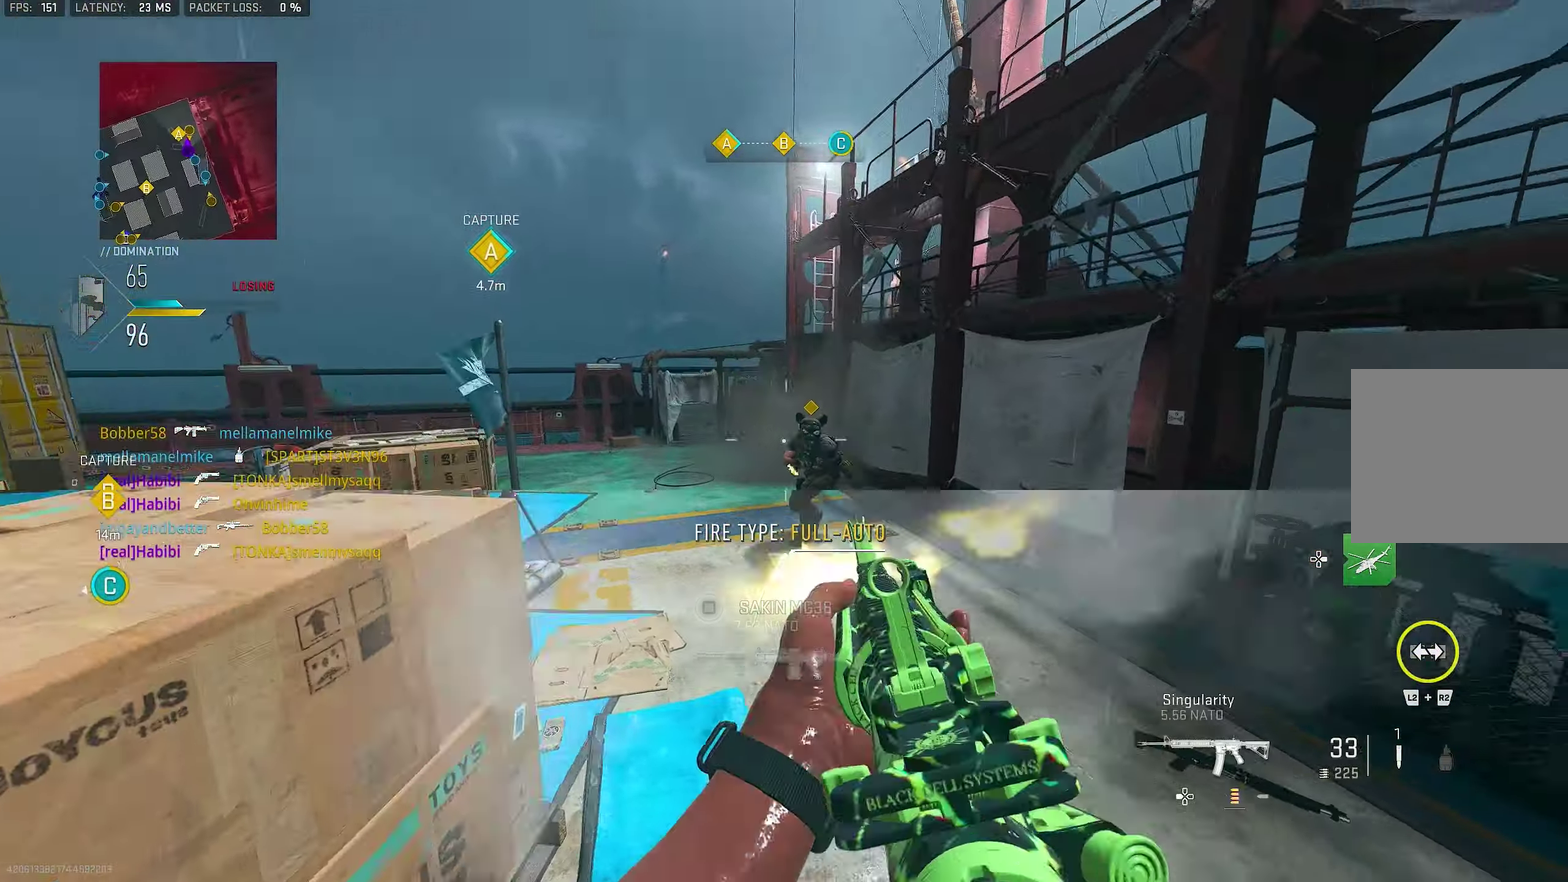
{"dt_ms": 550, "buttons": ["L1", "R1"], "left_stick": "left", "right_stick": "center", "events": [[16, "R1", "down"], [16, "left_stick", "left"], [83, "right_stick", "center"], [116, "L1", "down"], [183, "CROSS", "down"], [183, "right_stick", "down-right"], [316, "CROSS", "up"], [483, "right_stick", "center"]]}
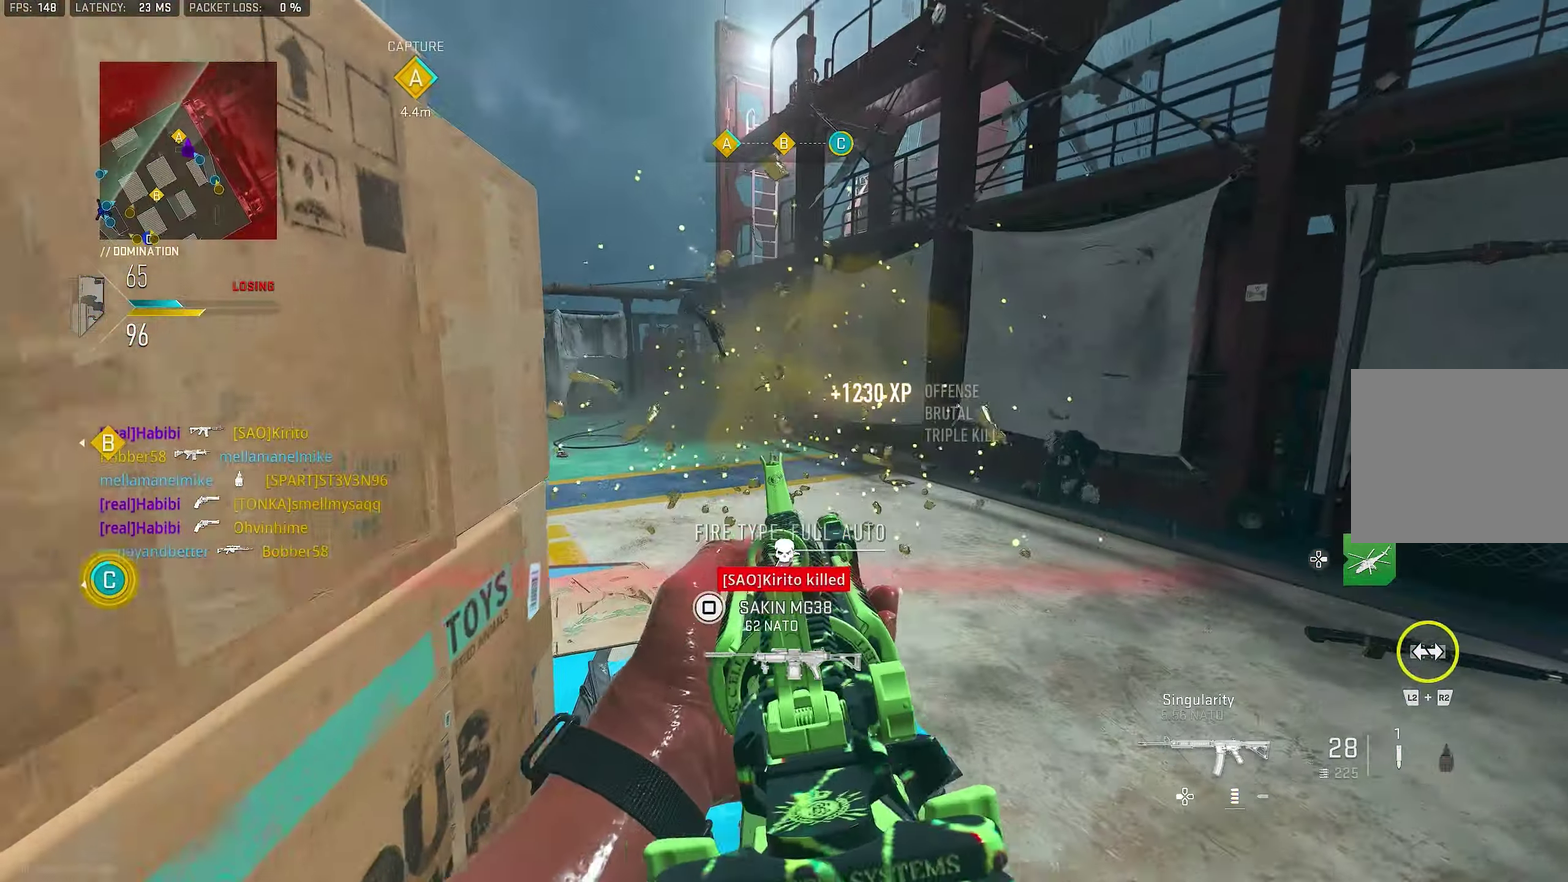
{"dt_ms": 450, "buttons": [], "left_stick": "up", "right_stick": "center", "events": [[50, "right_stick", "up"], [133, "L1", "up"], [133, "left_stick", "up"], [133, "right_stick", "up-right"], [200, "R1", "up"], [233, "L3", "down"], [233, "right_stick", "center"], [300, "TRIANGLE", "down"], [333, "L3", "up"], [366, "TRIANGLE", "up"]]}